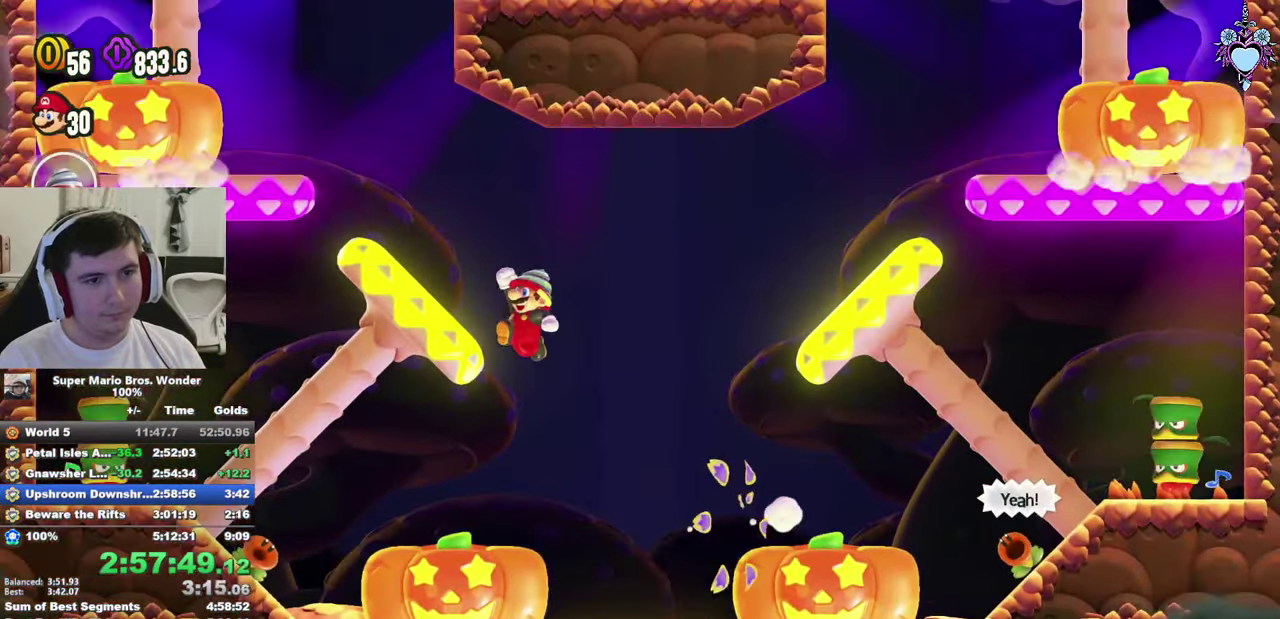
Gameplay with a controller (PlayStation layout); each line is a JSON object with the inputs held at the frame after it. "events" lists button and stick changes between this image and that frame as [ms after this image, input, new state], when the widget could be followed in between. This overlay highlights the sticks when they move; stick clicks (L3 R3) are not distinguishable. Not read: L3 R3.
{"buttons": ["SQUARE", "DPAD_RIGHT"], "left_stick": "center", "right_stick": "center", "events": [[50, "CROSS", "down"], [400, "DPAD_LEFT", "up"], [417, "CROSS", "up"], [500, "DPAD_RIGHT", "down"]]}
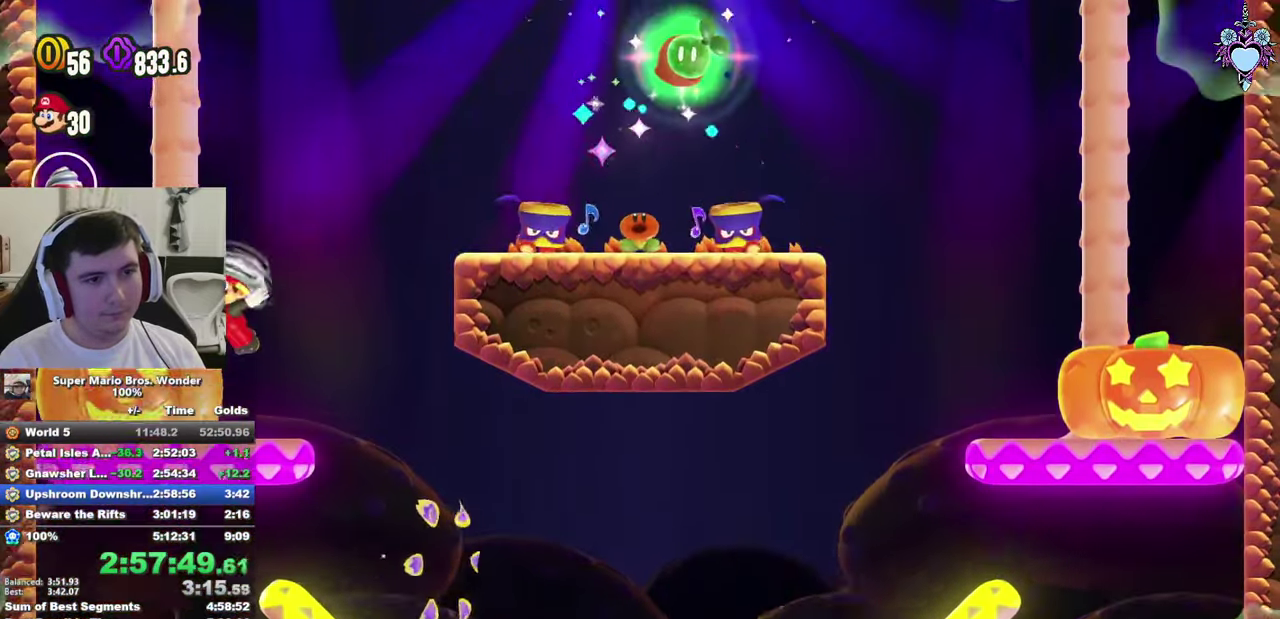
{"buttons": ["CROSS", "SQUARE", "DPAD_RIGHT"], "left_stick": "center", "right_stick": "center", "events": [[267, "CROSS", "down"]]}
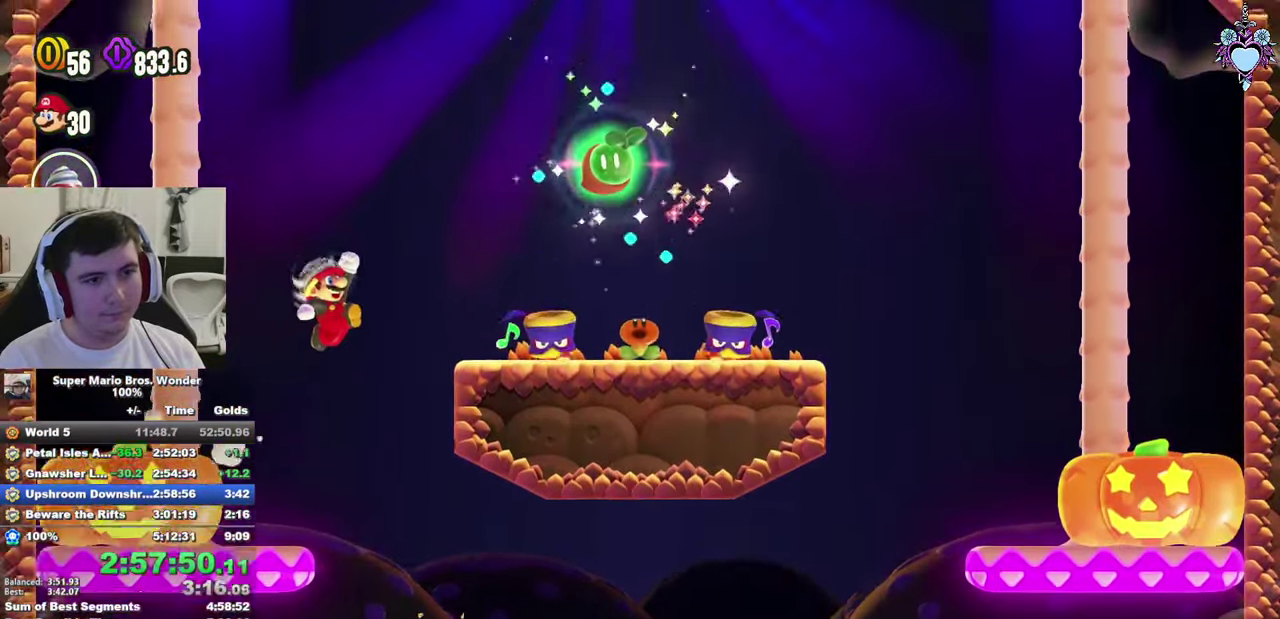
{"buttons": ["CROSS", "SQUARE", "DPAD_LEFT"], "left_stick": "center", "right_stick": "center", "events": [[67, "CROSS", "up"], [200, "DPAD_RIGHT", "up"], [234, "R1", "down"], [300, "CROSS", "down"], [334, "R1", "up"], [400, "DPAD_LEFT", "down"]]}
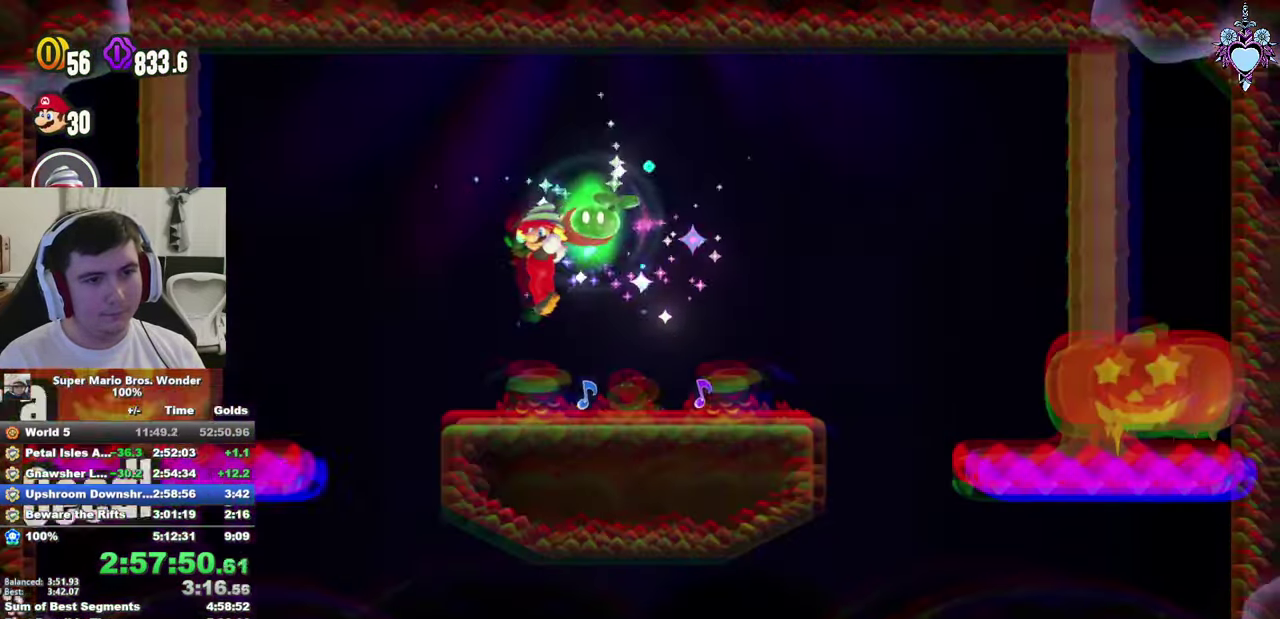
{"buttons": ["SQUARE"], "left_stick": "center", "right_stick": "center", "events": [[84, "CROSS", "up"], [250, "DPAD_LEFT", "up"], [400, "DPAD_LEFT", "down"], [500, "DPAD_LEFT", "up"]]}
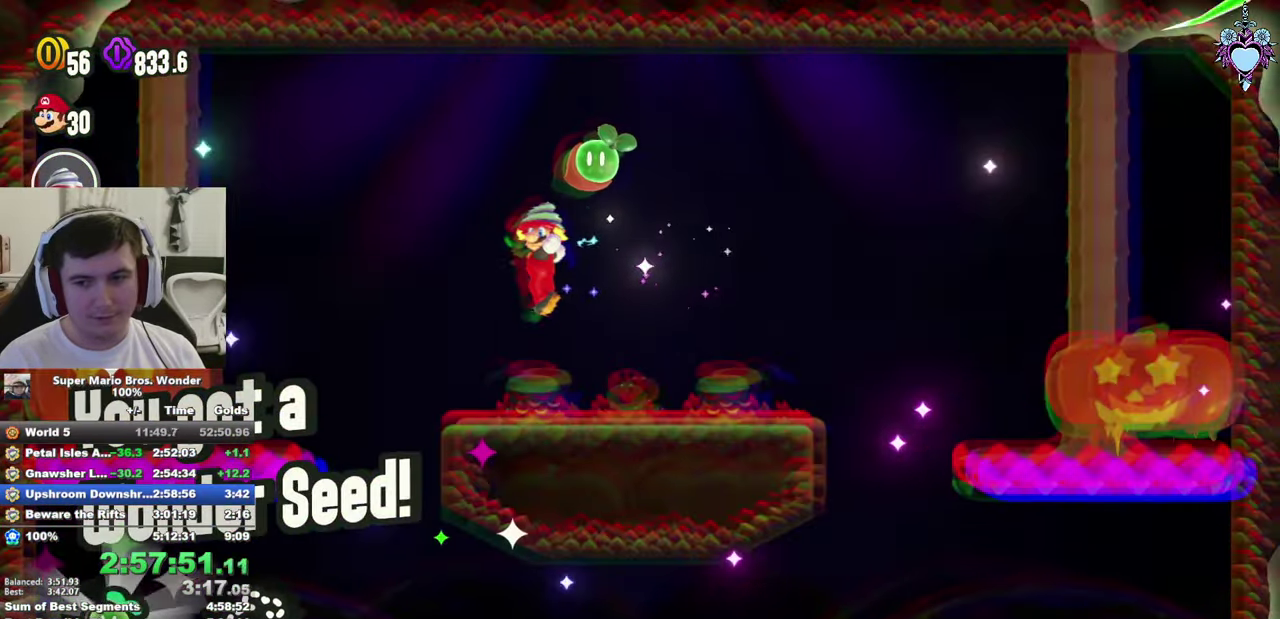
{"buttons": ["CROSS", "SQUARE"], "left_stick": "center", "right_stick": "center", "events": [[84, "R1", "down"], [134, "CROSS", "down"], [217, "R1", "up"], [384, "L1", "down"], [450, "L1", "up"]]}
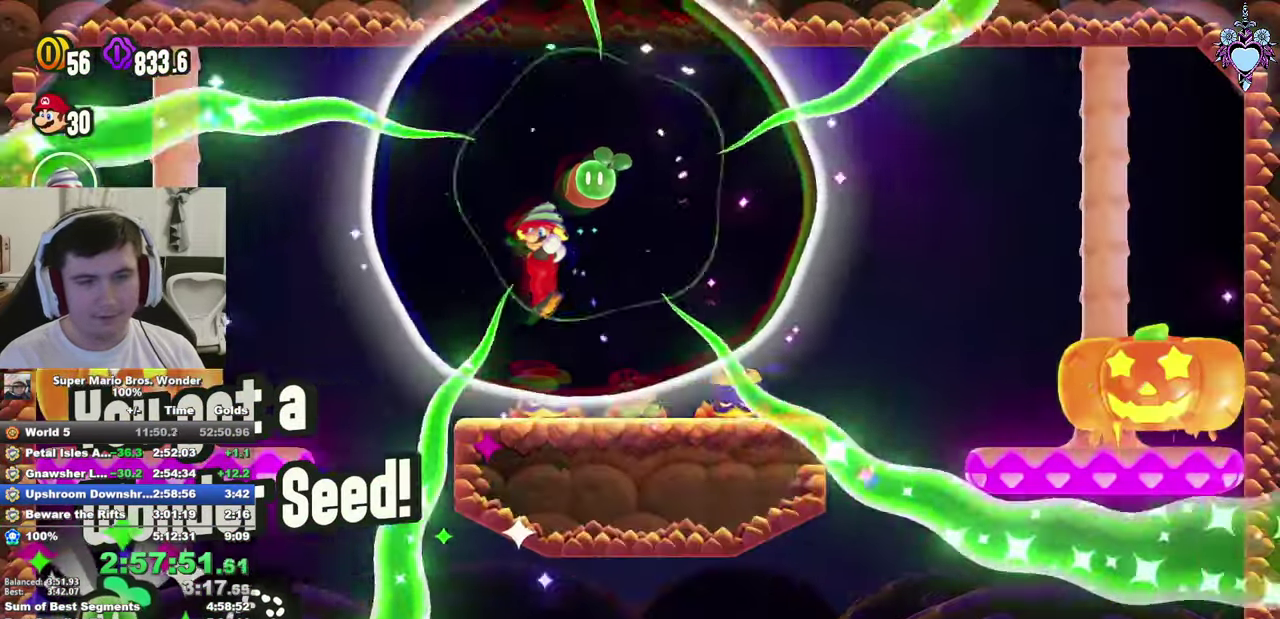
{"buttons": ["SQUARE", "L1"], "left_stick": "center", "right_stick": "center", "events": [[34, "L1", "down"], [117, "L1", "up"], [150, "CROSS", "up"], [350, "L1", "down"], [416, "L1", "up"], [483, "L1", "down"]]}
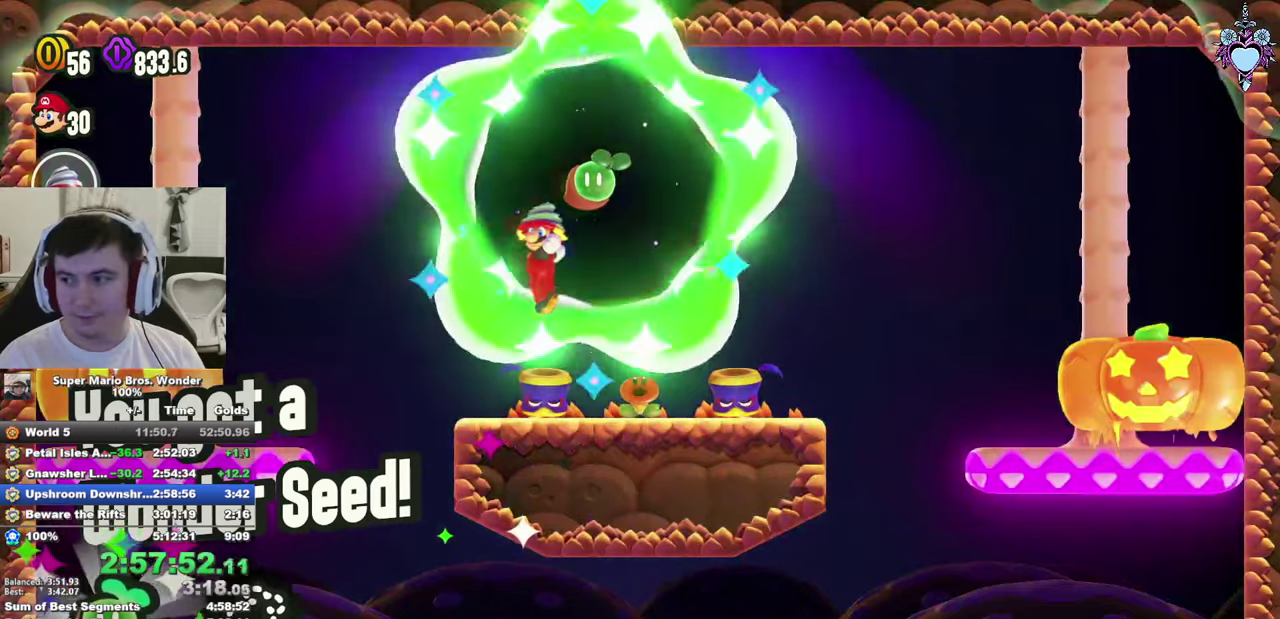
{"buttons": ["SQUARE", "L1"], "left_stick": "center", "right_stick": "center", "events": [[100, "L1", "up"], [183, "L1", "down"], [250, "L1", "up"], [350, "L1", "down"], [416, "L1", "up"], [500, "L1", "down"]]}
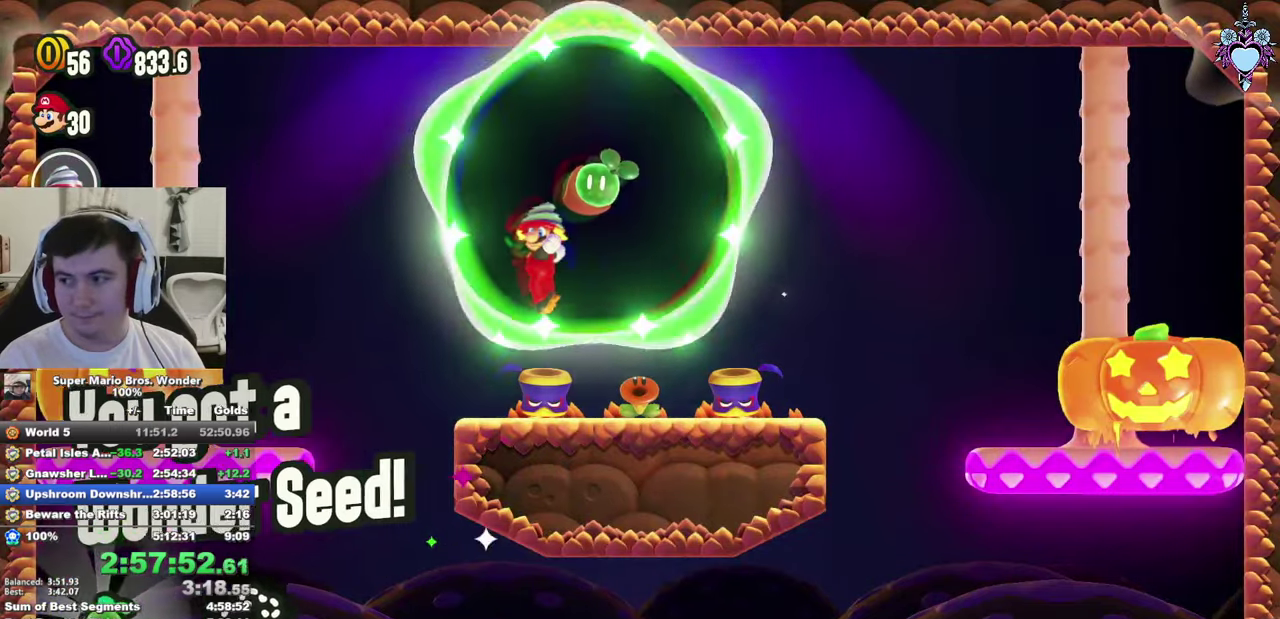
{"buttons": ["SQUARE", "L1"], "left_stick": "center", "right_stick": "center", "events": [[66, "L1", "up"], [150, "L1", "down"], [233, "L1", "up"], [316, "L1", "down"], [383, "L1", "up"], [466, "L1", "down"]]}
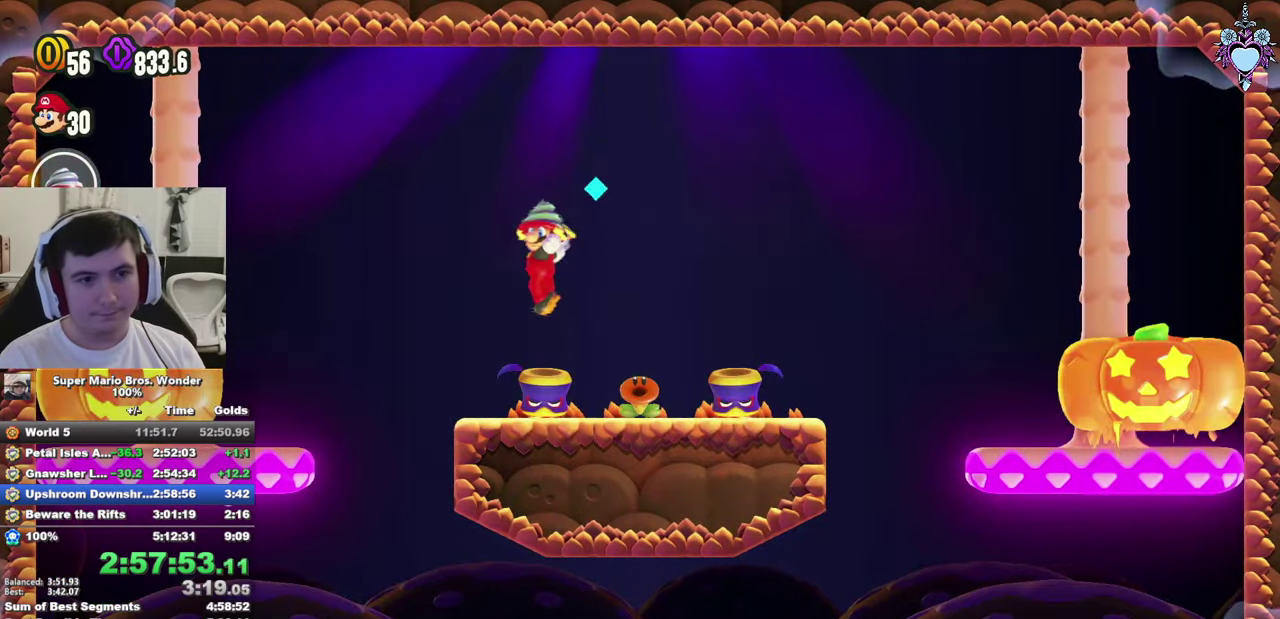
{"buttons": ["SQUARE", "L1", "DPAD_UP"], "left_stick": "center", "right_stick": "center", "events": [[50, "L1", "up"], [133, "L1", "down"], [200, "L1", "up"], [283, "L1", "down"], [383, "DPAD_UP", "down"]]}
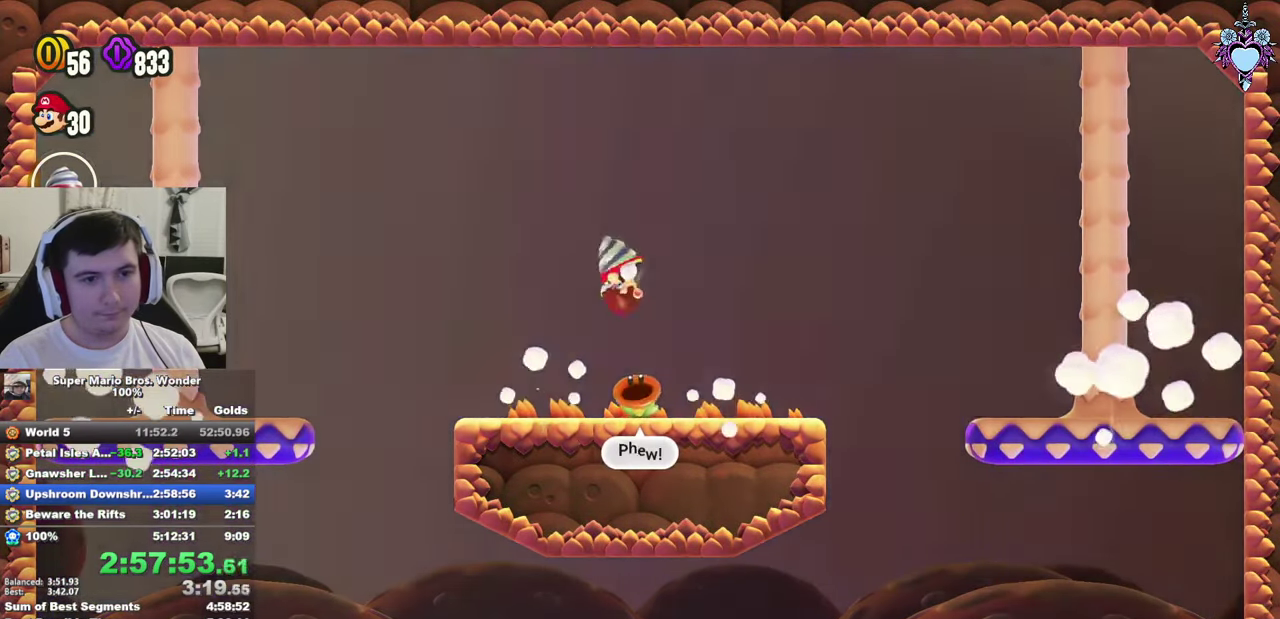
{"buttons": ["CROSS", "SQUARE", "L1", "DPAD_UP"], "left_stick": "center", "right_stick": "center", "events": [[166, "CROSS", "down"]]}
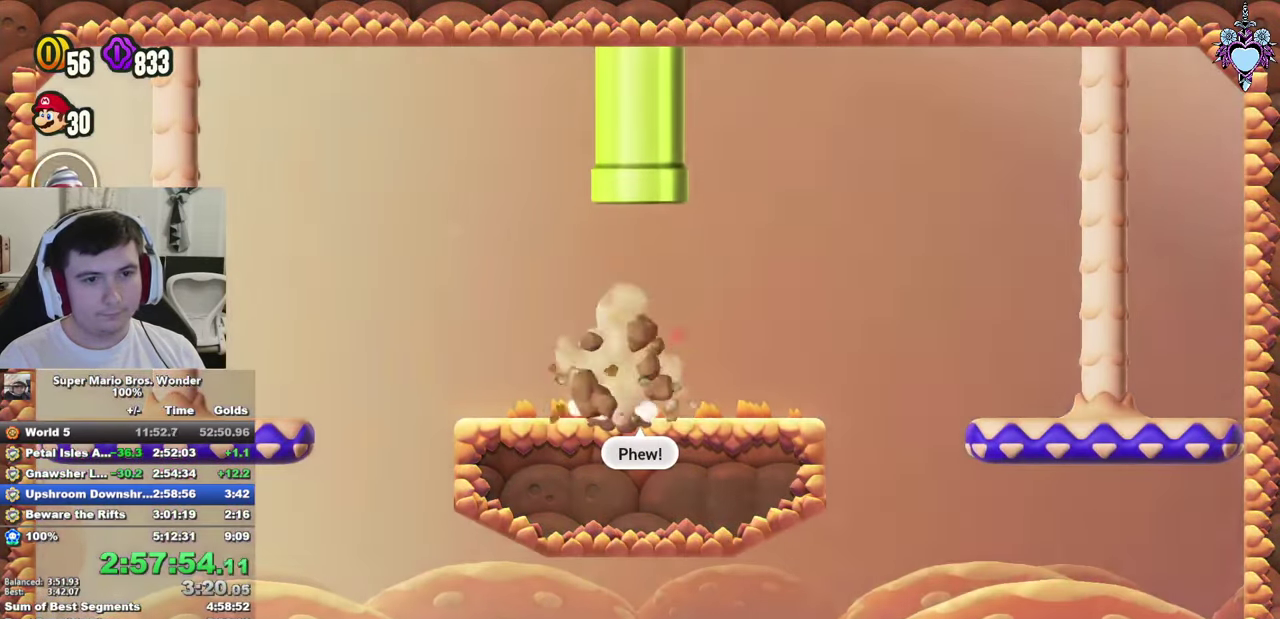
{"buttons": ["CROSS", "SQUARE", "DPAD_UP", "DPAD_RIGHT"], "left_stick": "center", "right_stick": "center", "events": [[33, "L1", "up"], [50, "DPAD_LEFT", "down"], [150, "DPAD_LEFT", "up"], [316, "CROSS", "up"], [366, "CROSS", "down"], [450, "DPAD_RIGHT", "down"]]}
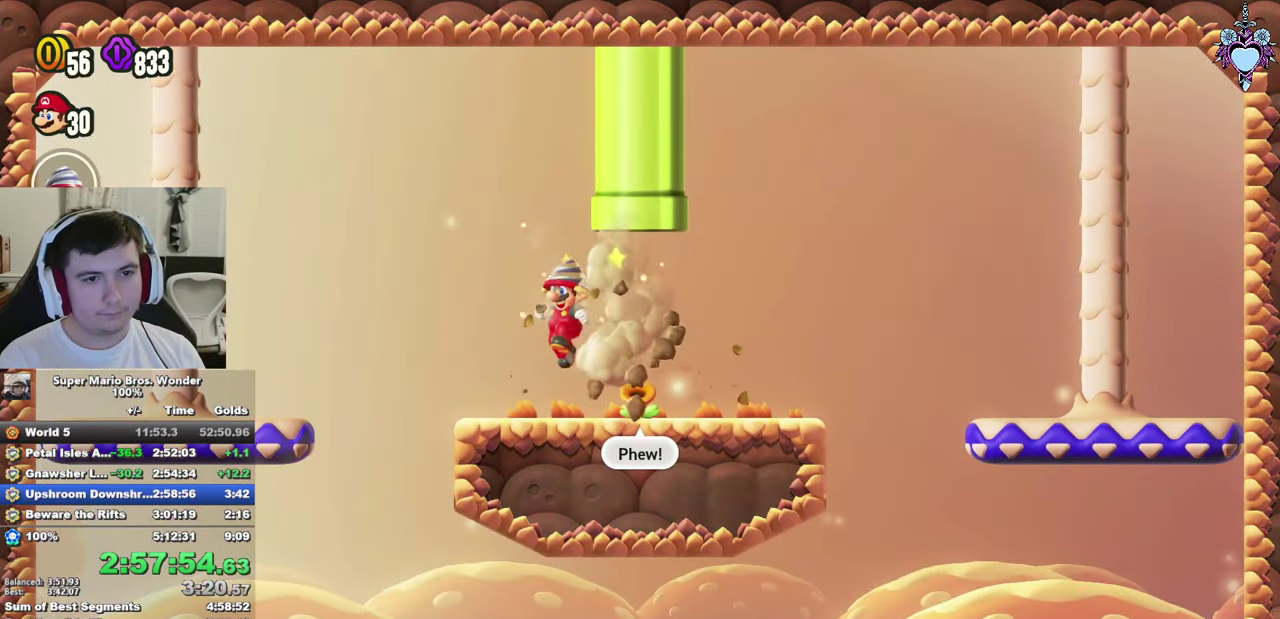
{"buttons": ["CROSS", "SQUARE", "DPAD_UP", "DPAD_LEFT"], "left_stick": "center", "right_stick": "center", "events": [[100, "CROSS", "up"], [100, "DPAD_RIGHT", "up"], [166, "CROSS", "down"], [266, "DPAD_LEFT", "down"]]}
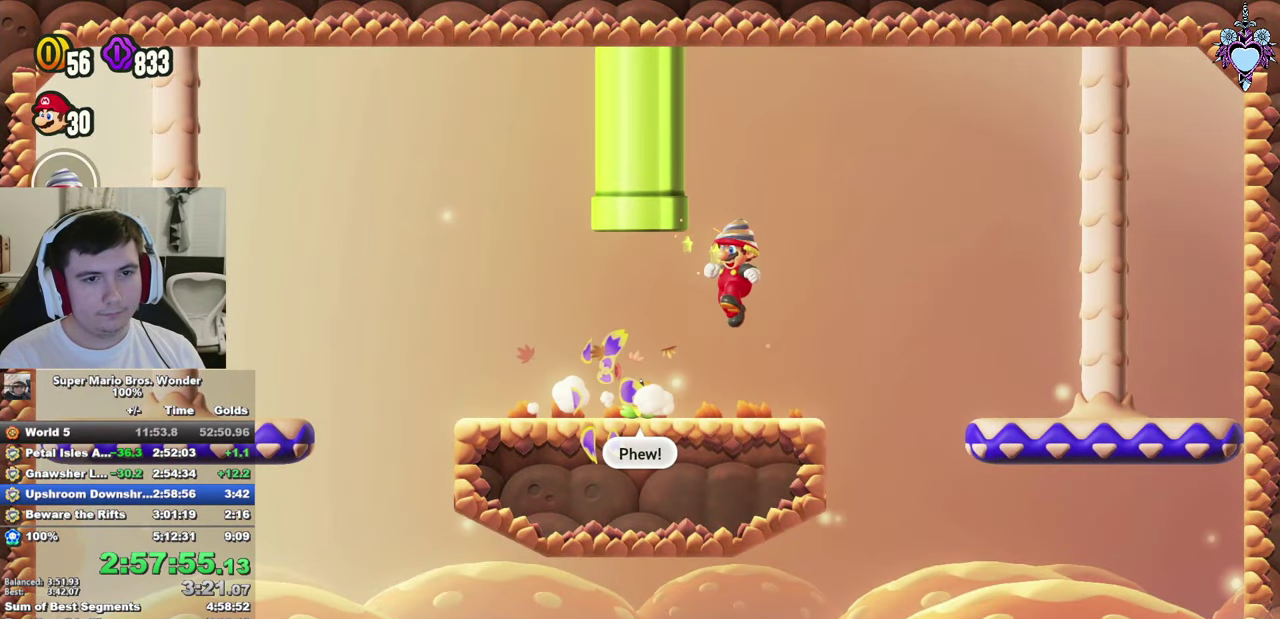
{"buttons": ["CROSS", "SQUARE", "DPAD_UP", "DPAD_RIGHT"], "left_stick": "center", "right_stick": "center", "events": [[16, "CROSS", "up"], [283, "CROSS", "down"], [316, "DPAD_LEFT", "up"], [383, "DPAD_RIGHT", "down"]]}
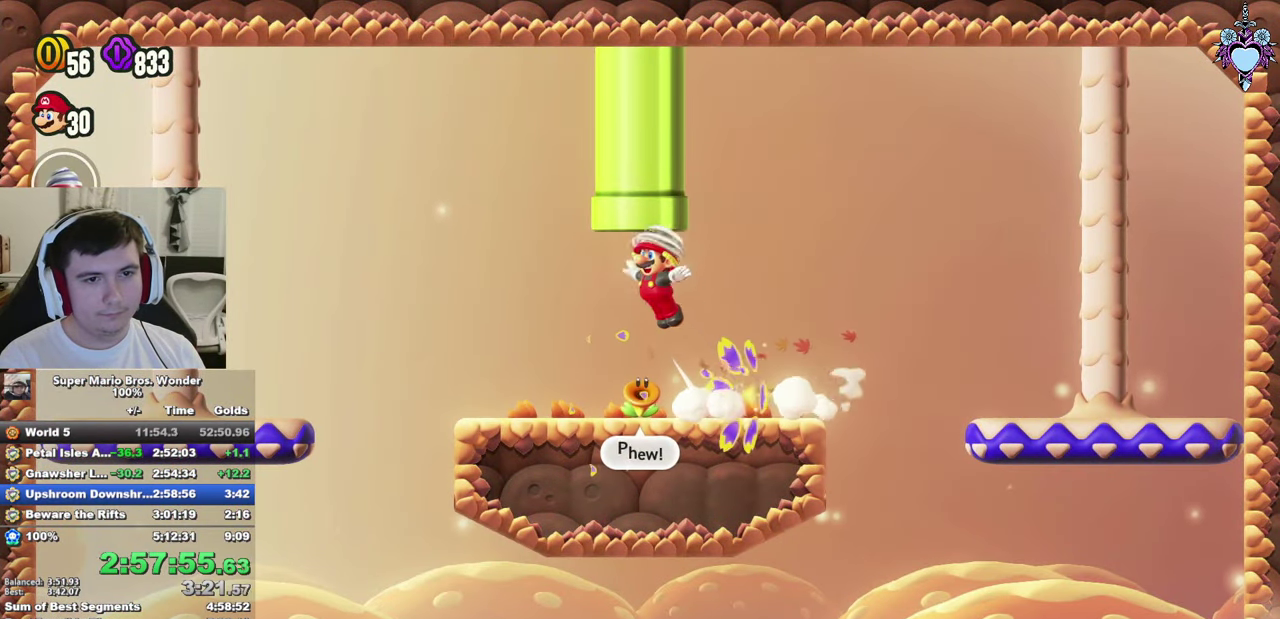
{"buttons": ["SQUARE"], "left_stick": "center", "right_stick": "center", "events": [[150, "CROSS", "up"], [150, "DPAD_RIGHT", "up"], [200, "DPAD_UP", "up"]]}
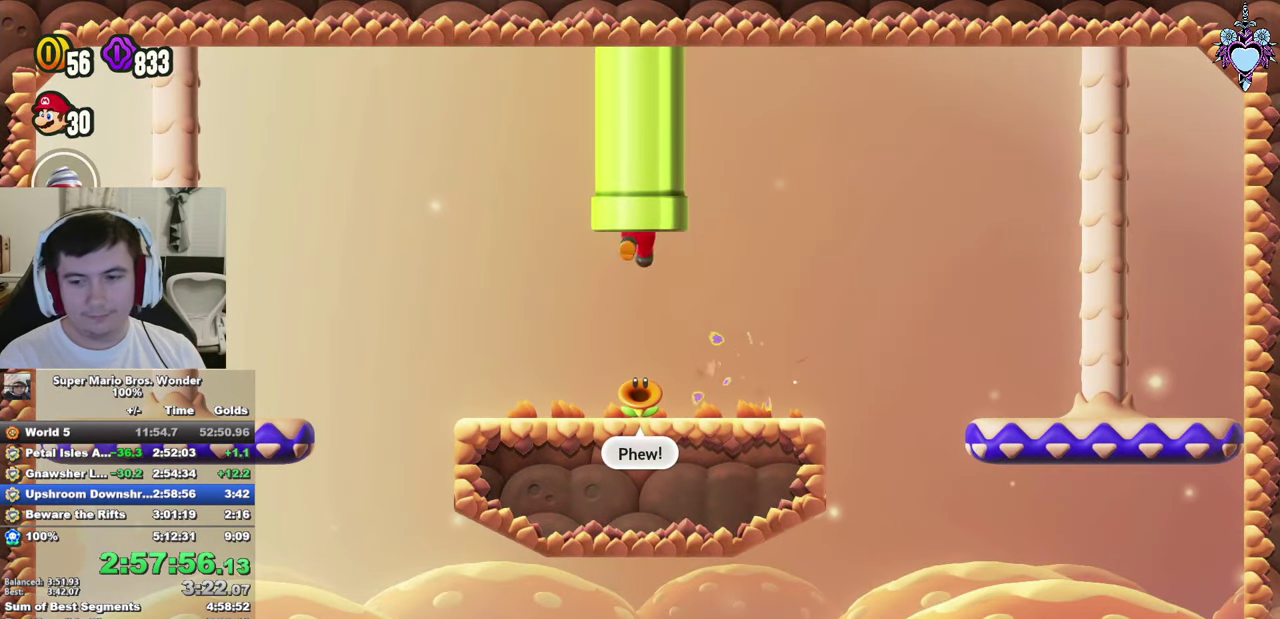
{"buttons": ["SQUARE"], "left_stick": "center", "right_stick": "center", "events": []}
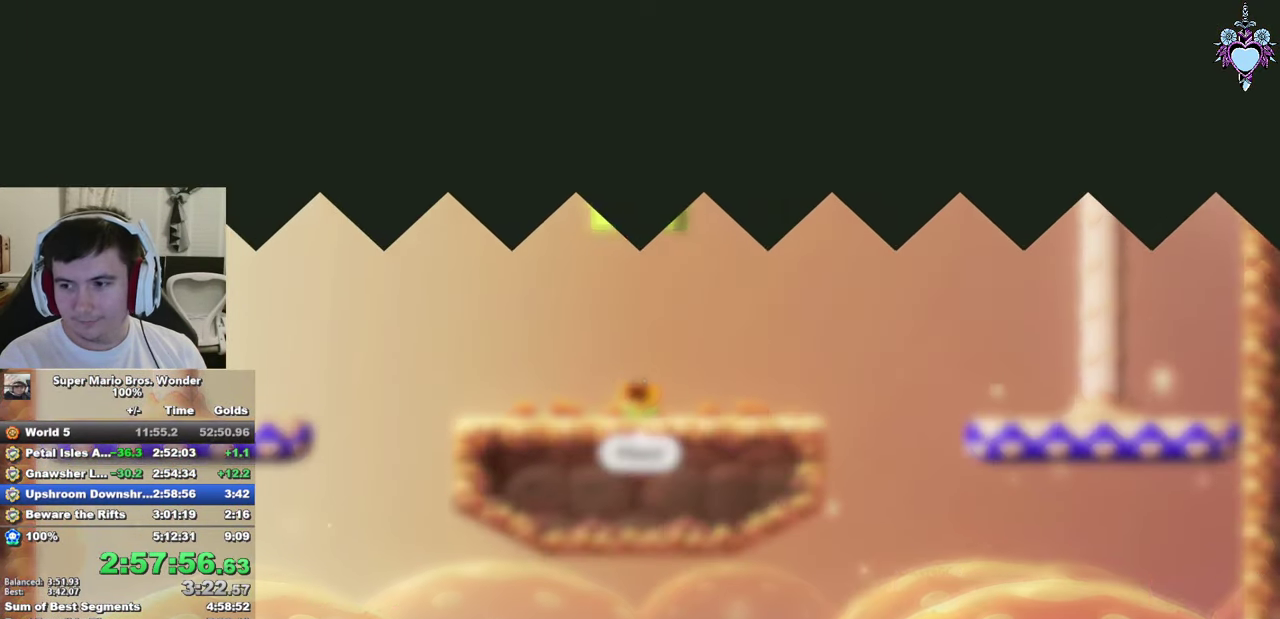
{"buttons": ["SQUARE"], "left_stick": "center", "right_stick": "center", "events": [[283, "DPAD_RIGHT", "down"], [400, "DPAD_RIGHT", "up"]]}
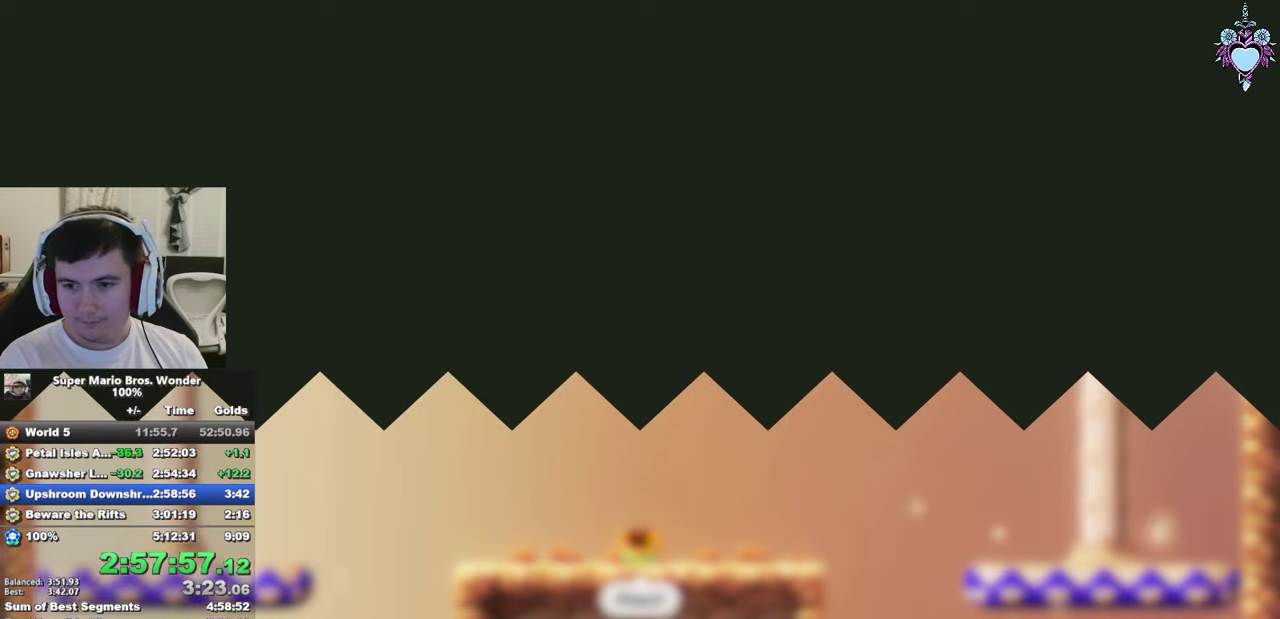
{"buttons": ["SQUARE", "DPAD_RIGHT"], "left_stick": "center", "right_stick": "center", "events": [[250, "DPAD_RIGHT", "down"]]}
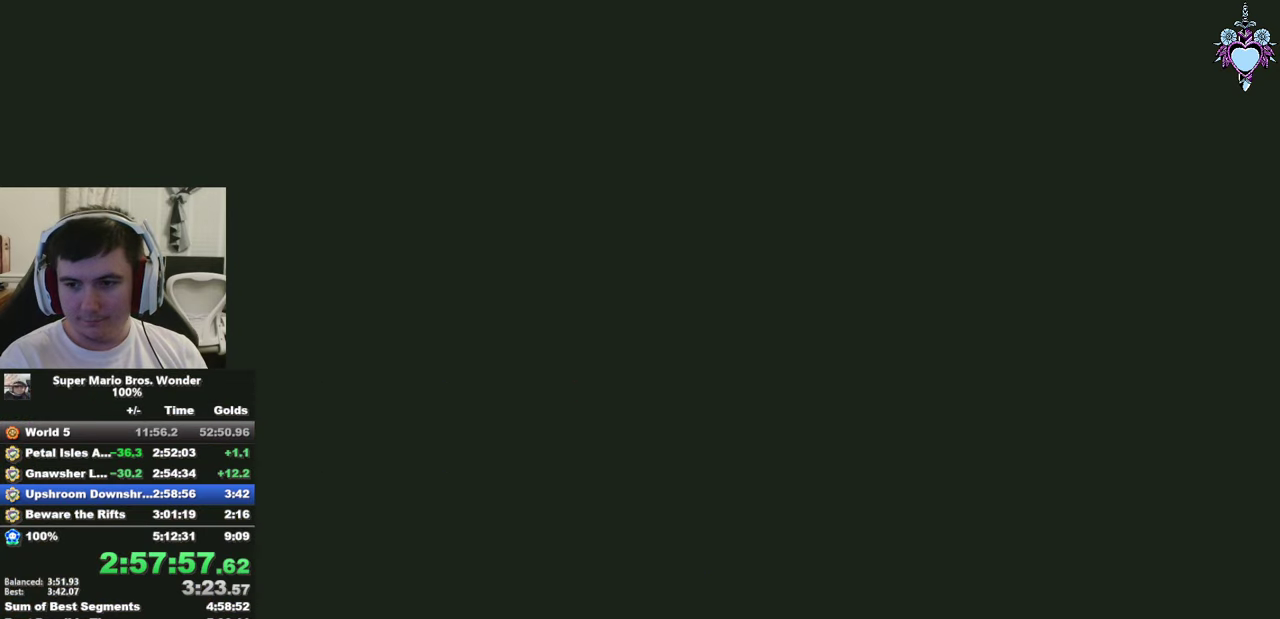
{"buttons": ["SQUARE", "DPAD_RIGHT"], "left_stick": "center", "right_stick": "center", "events": []}
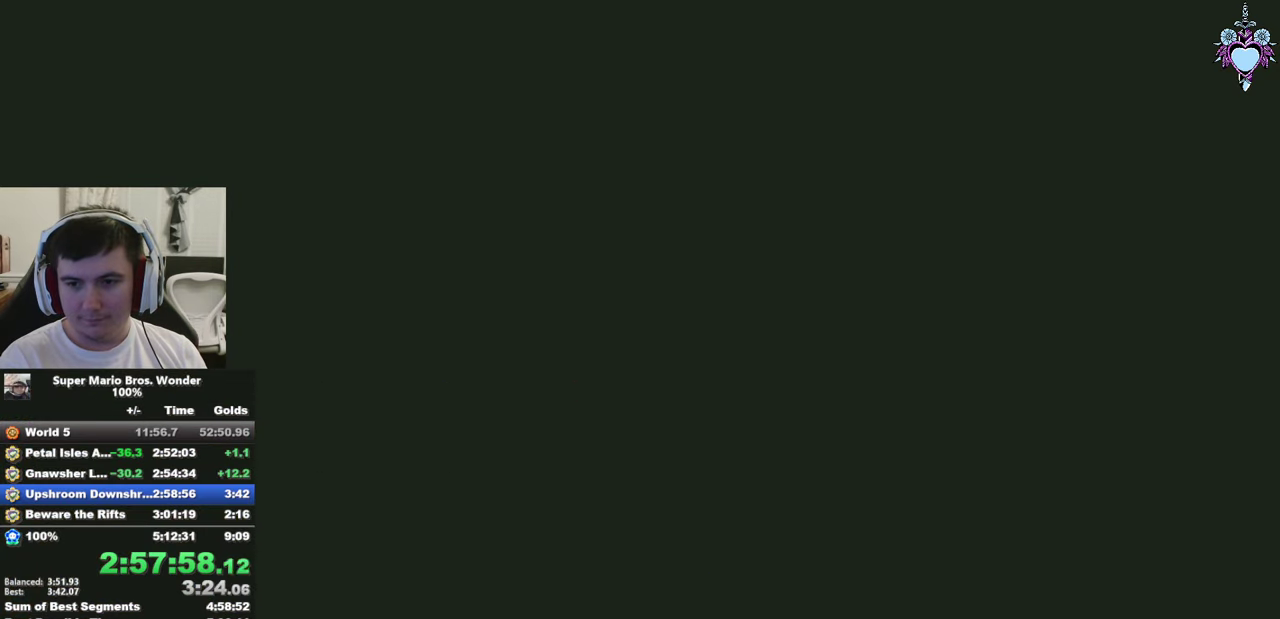
{"buttons": ["SQUARE", "DPAD_RIGHT"], "left_stick": "center", "right_stick": "center", "events": []}
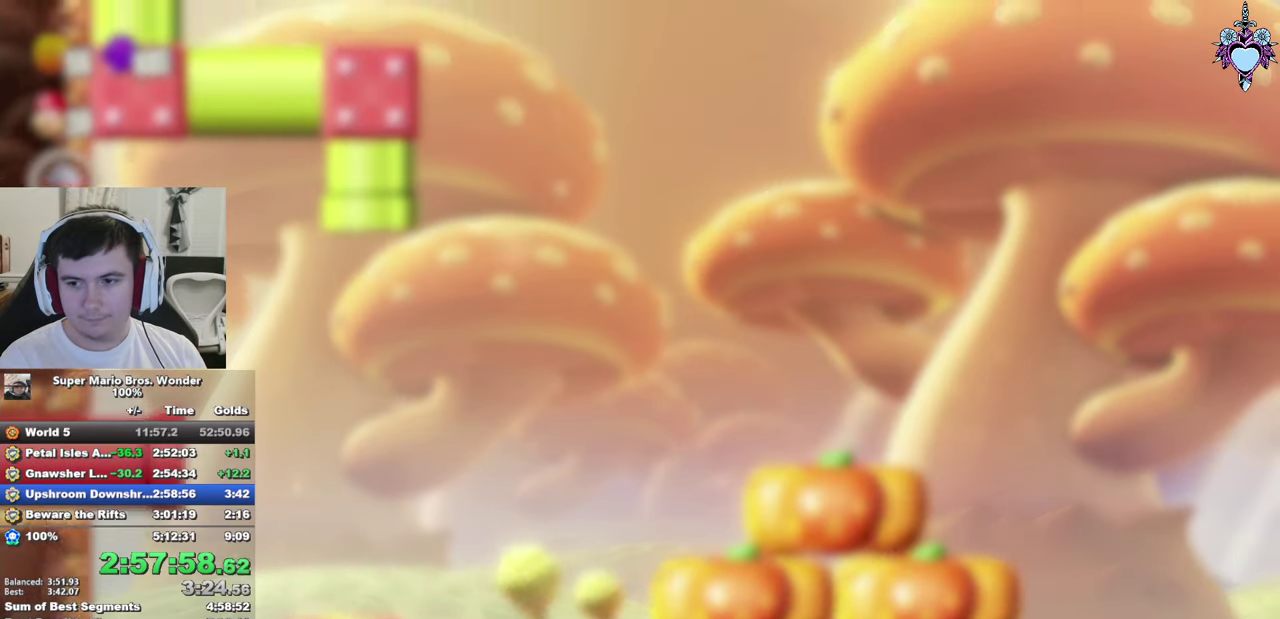
{"buttons": ["SQUARE", "DPAD_RIGHT"], "left_stick": "center", "right_stick": "center", "events": []}
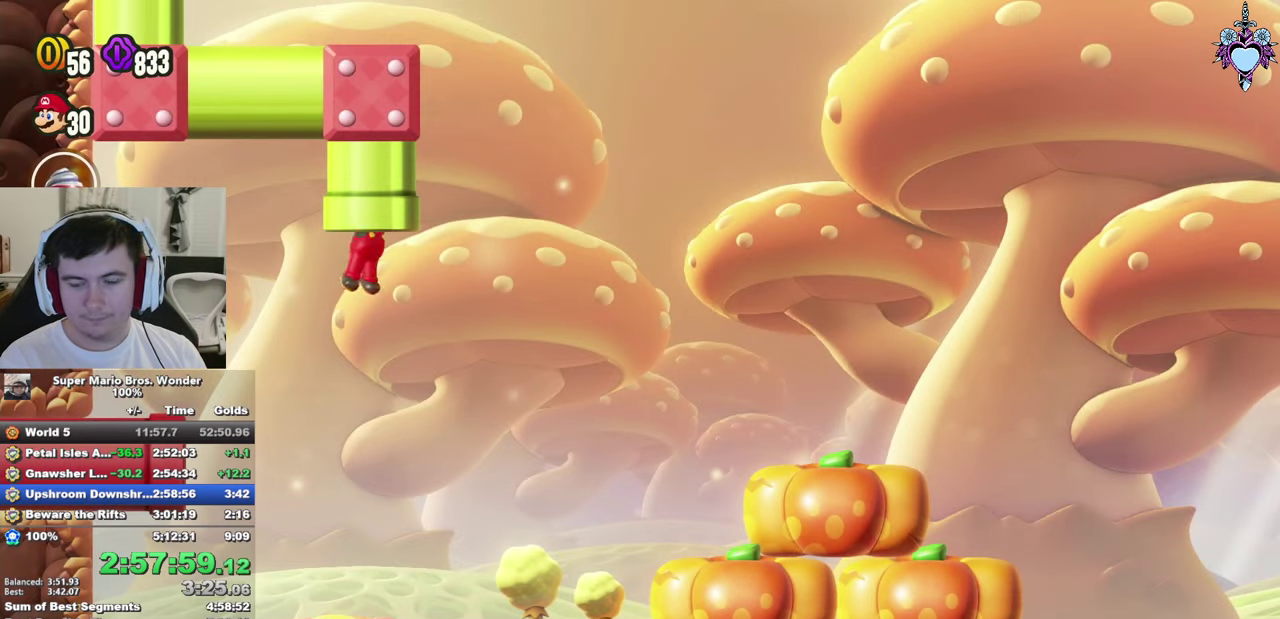
{"buttons": ["SQUARE", "DPAD_RIGHT"], "left_stick": "center", "right_stick": "center", "events": []}
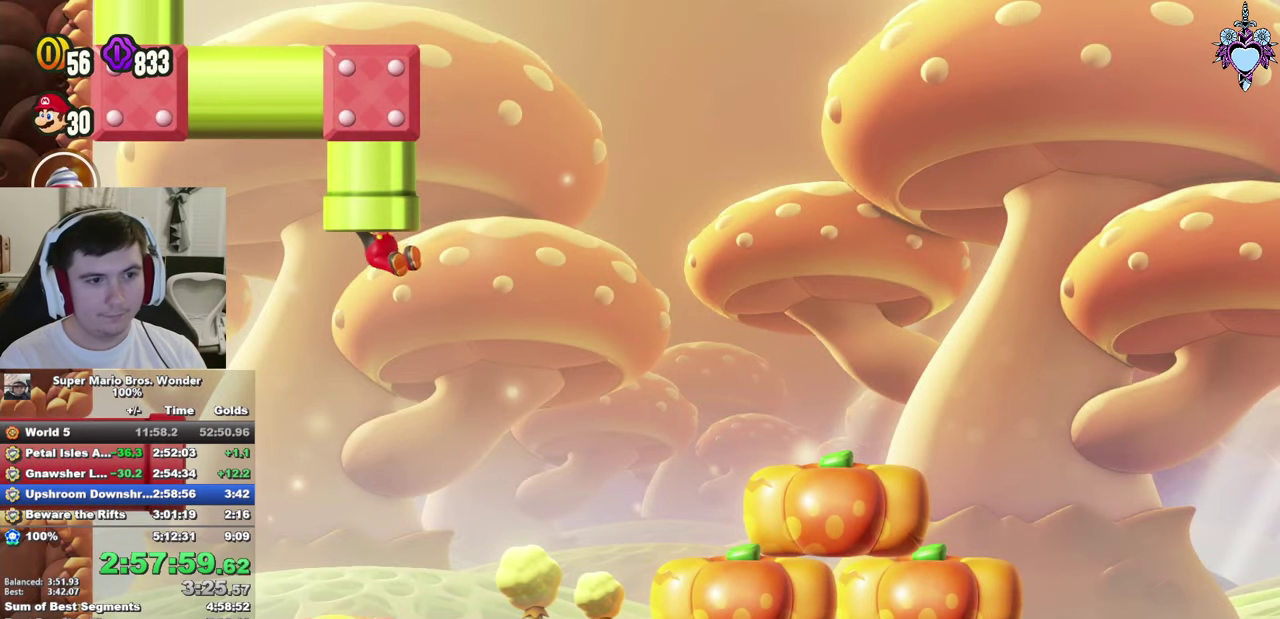
{"buttons": ["SQUARE", "DPAD_RIGHT"], "left_stick": "center", "right_stick": "center", "events": []}
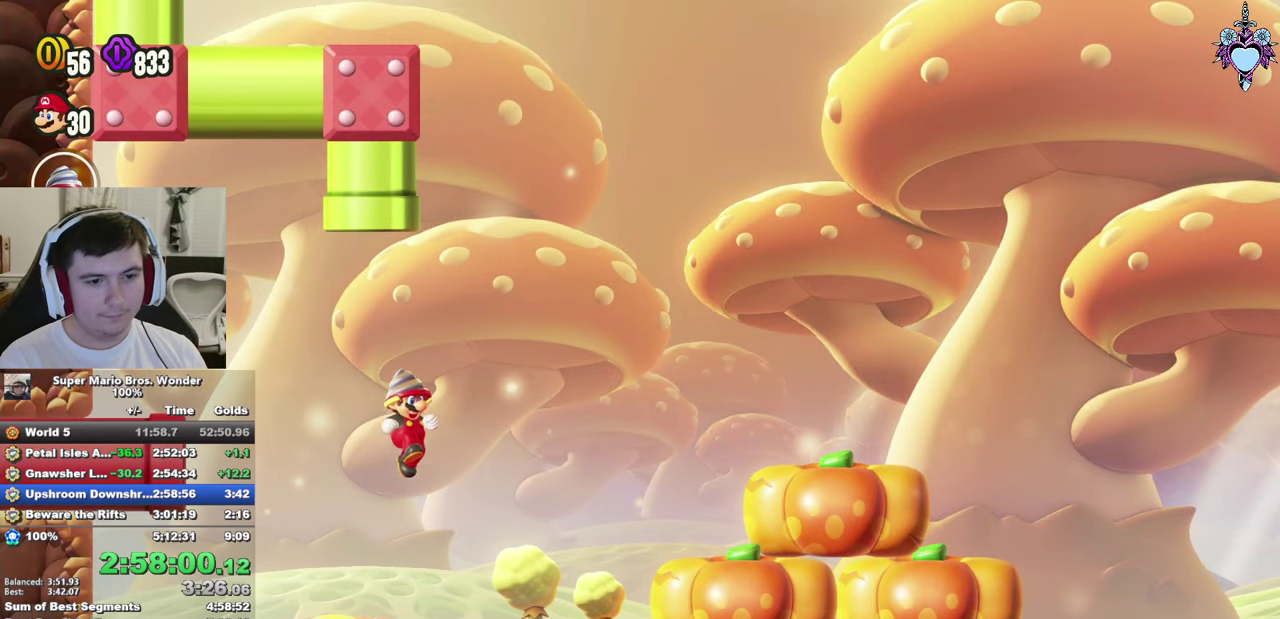
{"buttons": ["SQUARE", "DPAD_RIGHT"], "left_stick": "center", "right_stick": "center", "events": [[200, "CROSS", "down"], [483, "CROSS", "up"]]}
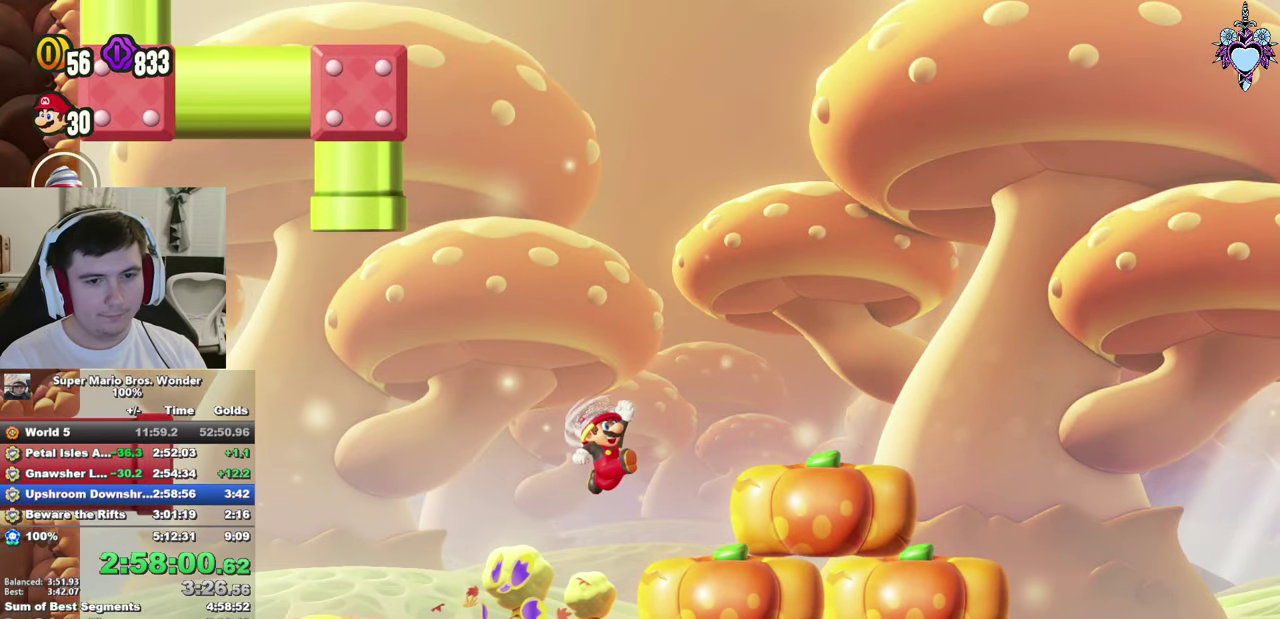
{"buttons": ["SQUARE", "DPAD_RIGHT"], "left_stick": "center", "right_stick": "center", "events": []}
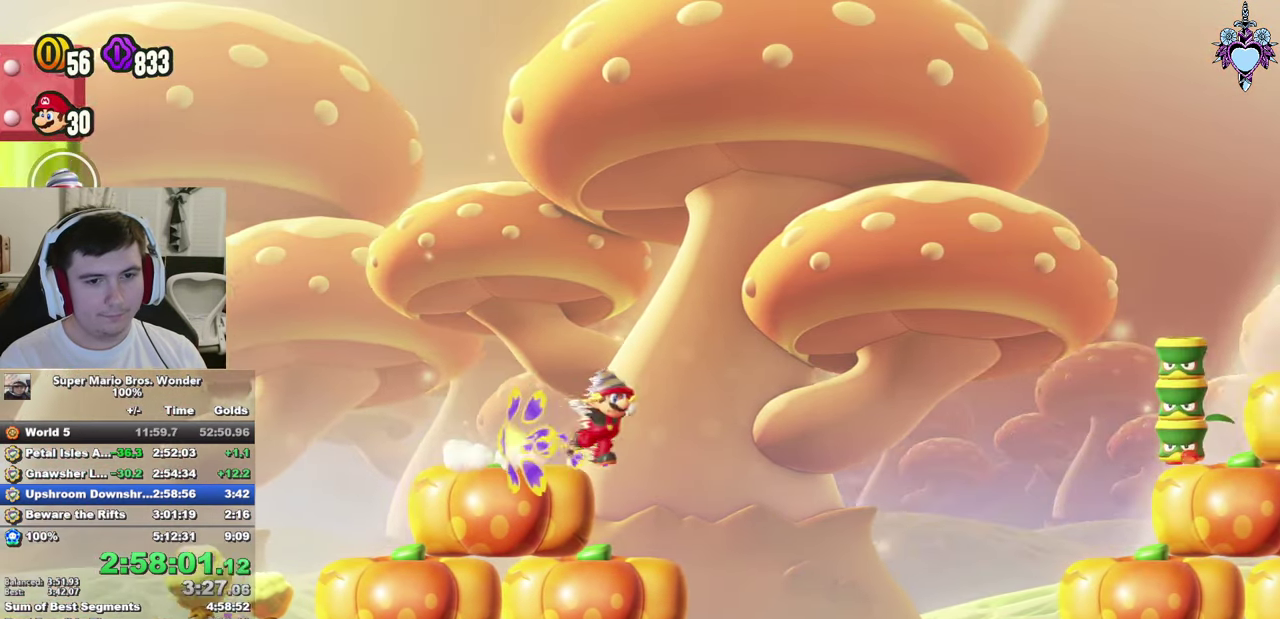
{"buttons": ["CROSS", "SQUARE", "DPAD_RIGHT"], "left_stick": "center", "right_stick": "center", "events": [[67, "CROSS", "down"]]}
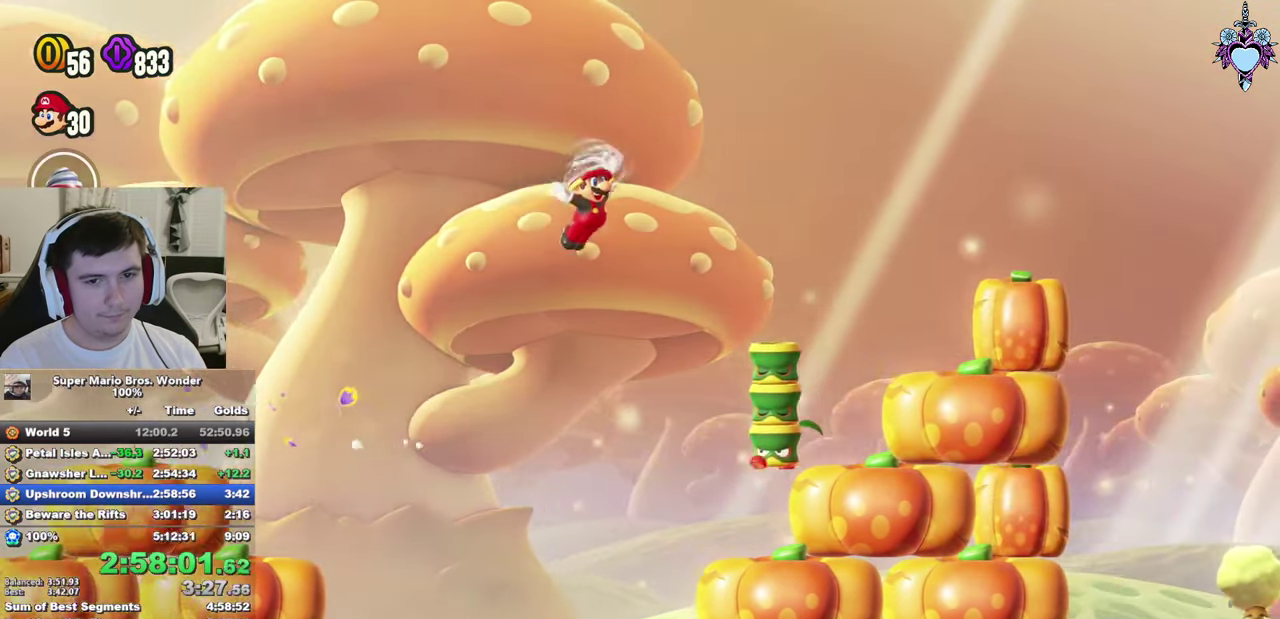
{"buttons": ["SQUARE", "DPAD_RIGHT"], "left_stick": "center", "right_stick": "center", "events": [[117, "R1", "down"], [217, "R1", "up"], [367, "CROSS", "up"]]}
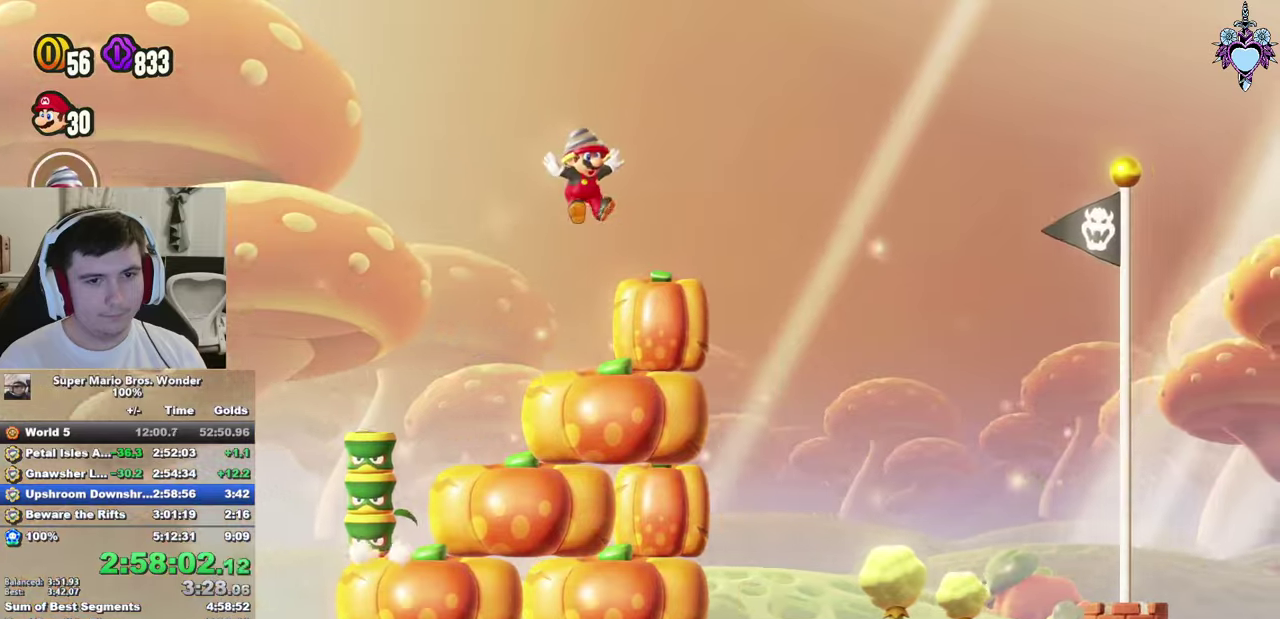
{"buttons": ["DPAD_RIGHT"], "left_stick": "center", "right_stick": "center", "events": [[200, "CROSS", "down"], [367, "CROSS", "up"], [417, "SQUARE", "up"]]}
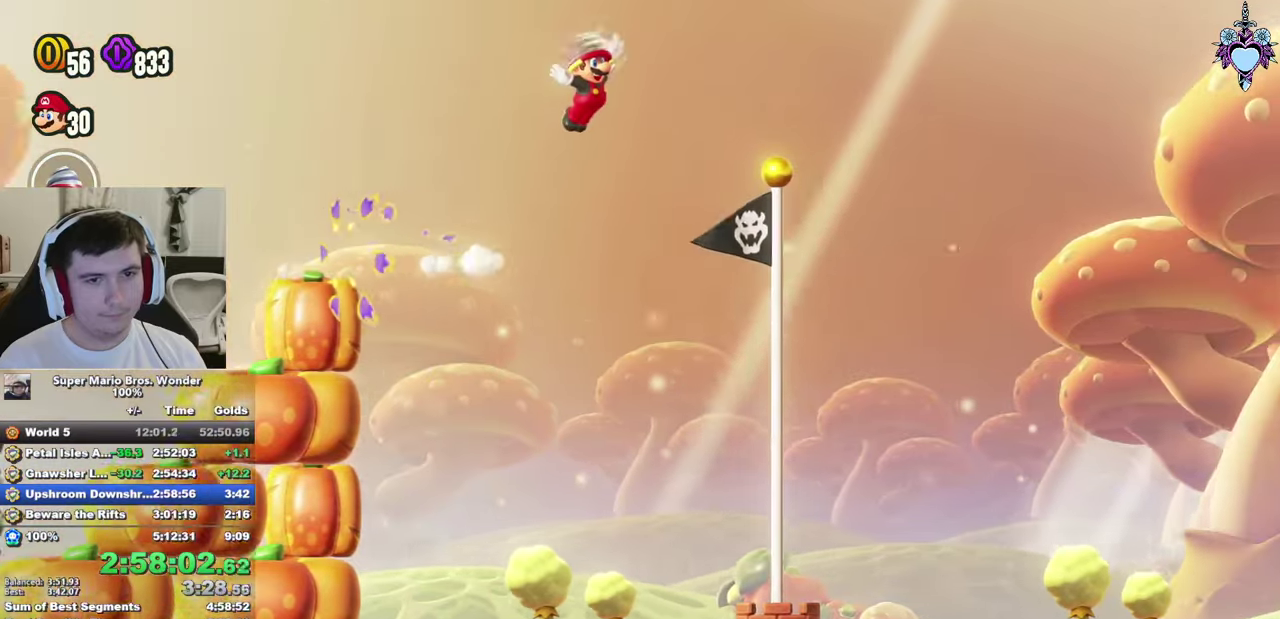
{"buttons": [], "left_stick": "center", "right_stick": "center", "events": [[50, "DPAD_RIGHT", "up"]]}